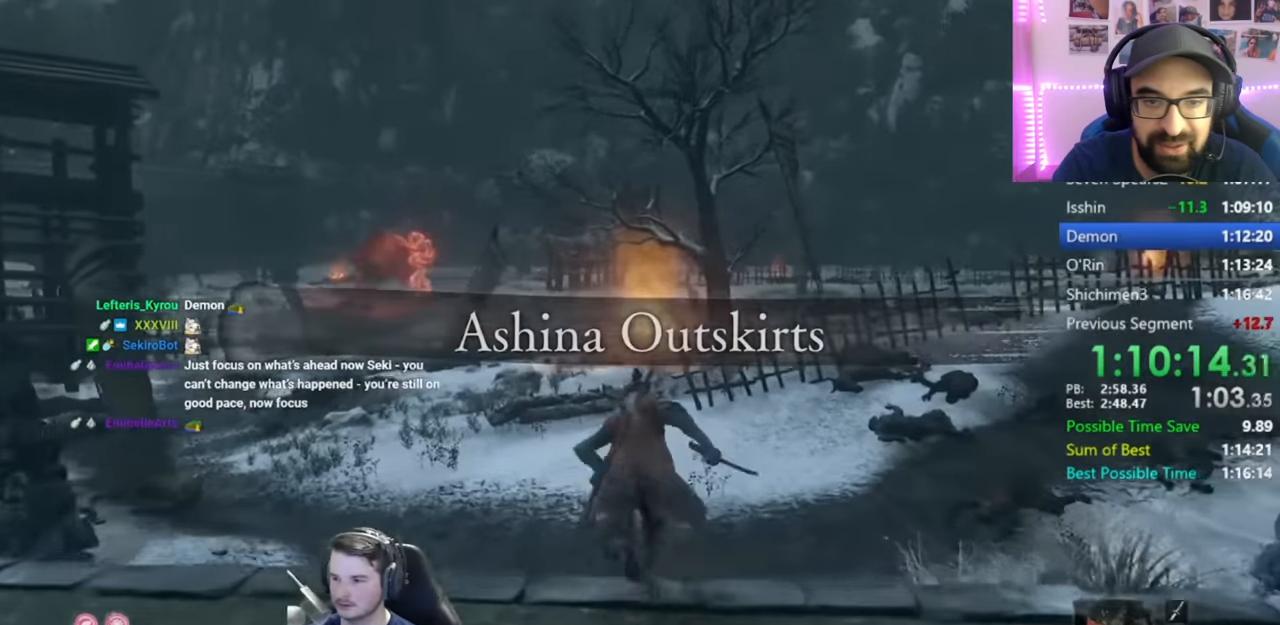
Gameplay with a controller (Xbox layout); each line is a JSON object with the inputs held at the frame after it. "button_events" lists button changes between this image and that frame as [ms after this image, input, new state], when the widget could be followed in between (sticks are given only as held states).
{"buttons": ["B"], "left_stick": "up", "right_stick": "center", "button_events": [[101, "DPAD_LEFT", "down"], [367, "DPAD_LEFT", "up"]]}
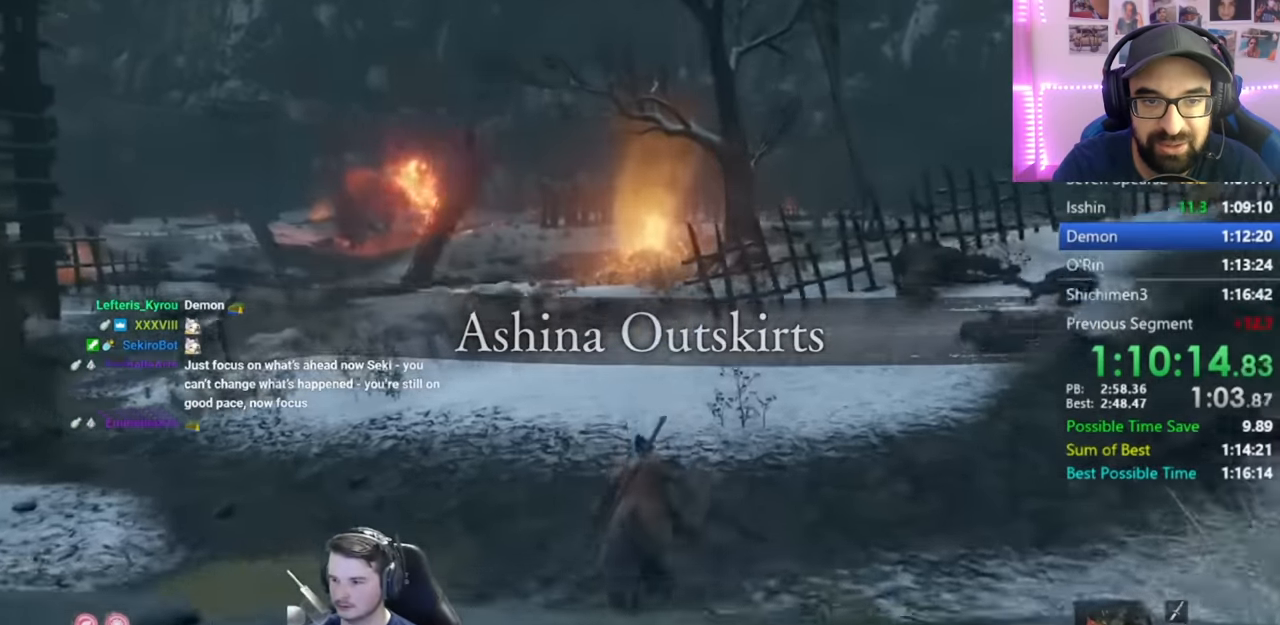
{"buttons": ["B", "DPAD_UP"], "left_stick": "up", "right_stick": "down-right", "button_events": [[33, "DPAD_LEFT", "down"], [167, "DPAD_LEFT", "up"], [467, "DPAD_UP", "down"]]}
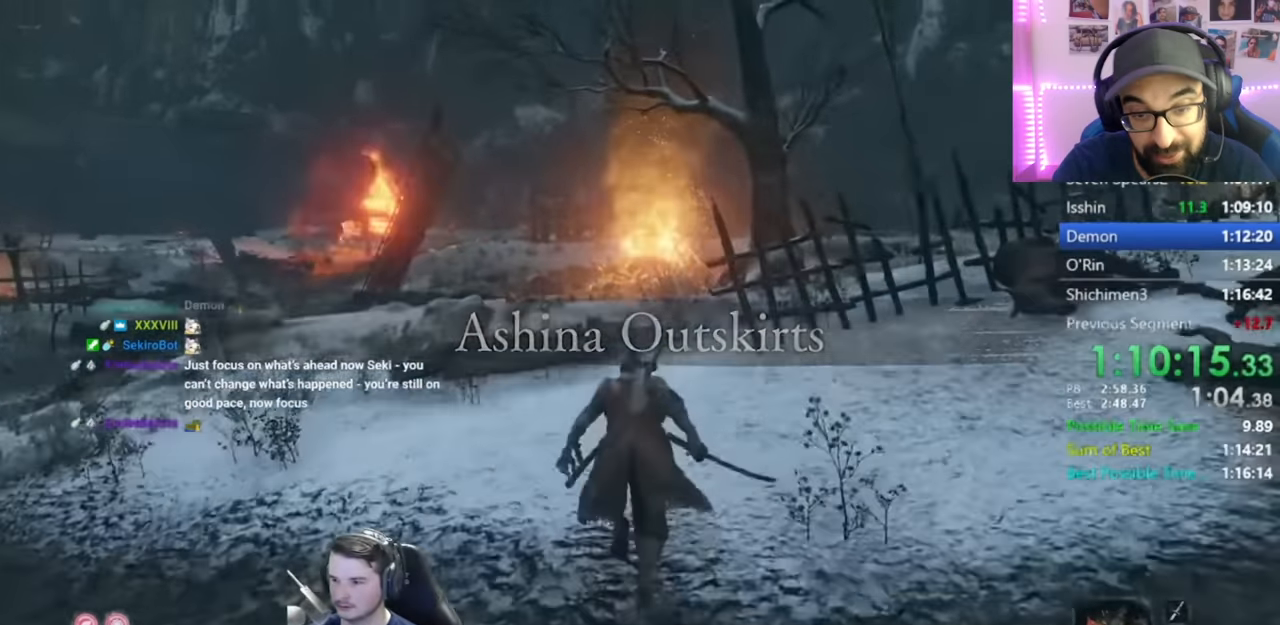
{"buttons": [], "left_stick": "up", "right_stick": "center", "button_events": [[101, "DPAD_UP", "up"], [134, "B", "up"]]}
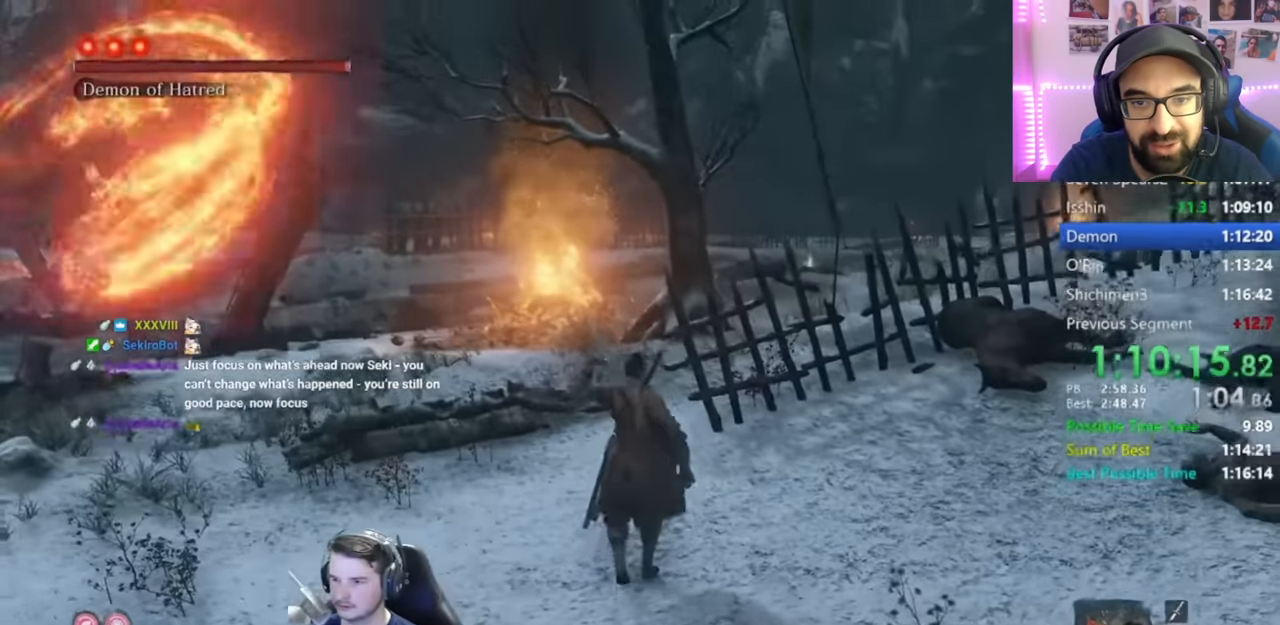
{"buttons": ["B"], "left_stick": "up", "right_stick": "center", "button_events": [[484, "B", "down"]]}
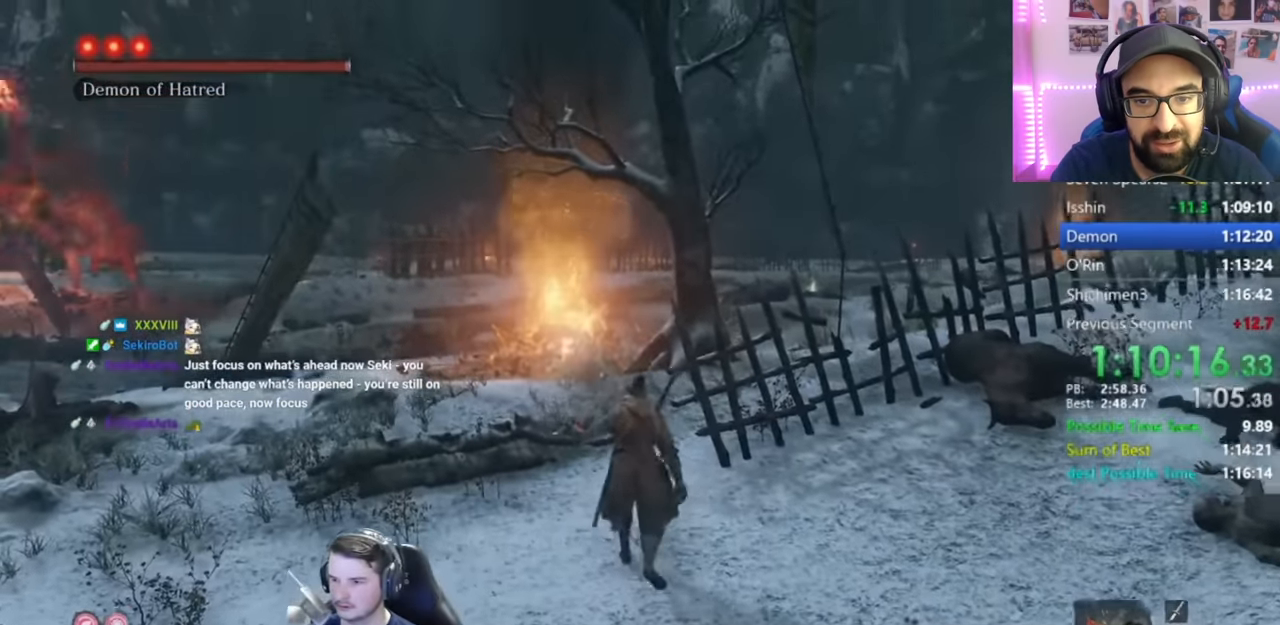
{"buttons": ["B", "DPAD_LEFT"], "left_stick": "up", "right_stick": "down-right", "button_events": [[334, "DPAD_LEFT", "down"], [434, "DPAD_LEFT", "up"], [501, "DPAD_LEFT", "down"]]}
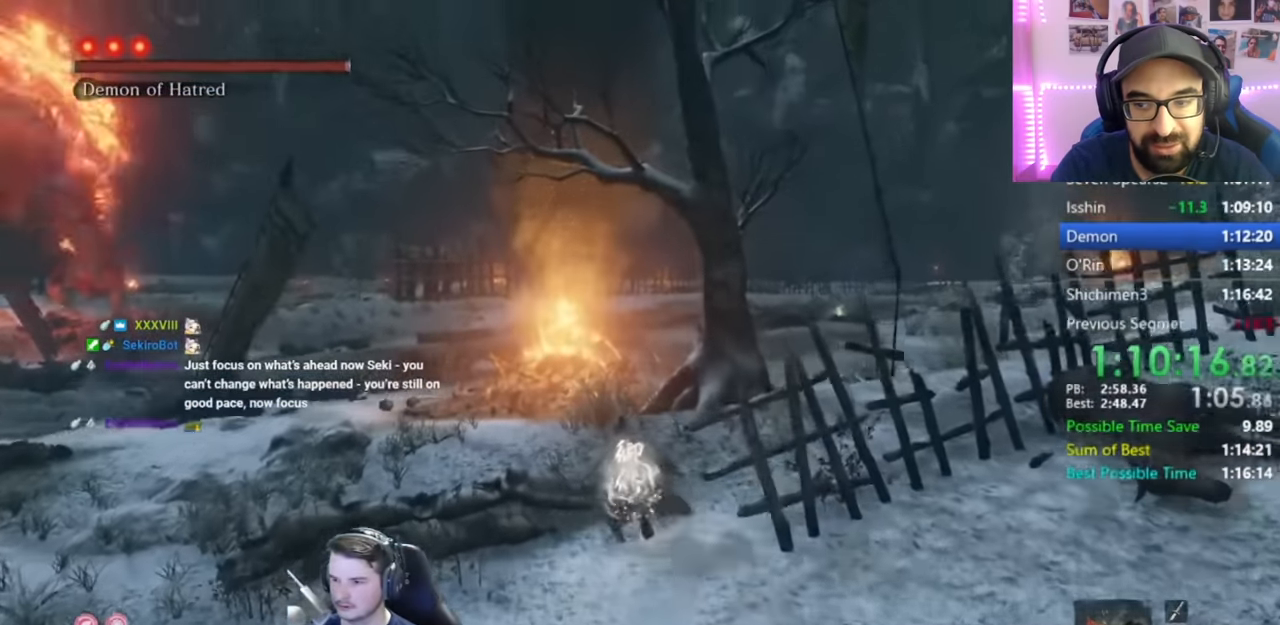
{"buttons": ["B"], "left_stick": "up", "right_stick": "down", "button_events": [[150, "DPAD_LEFT", "up"]]}
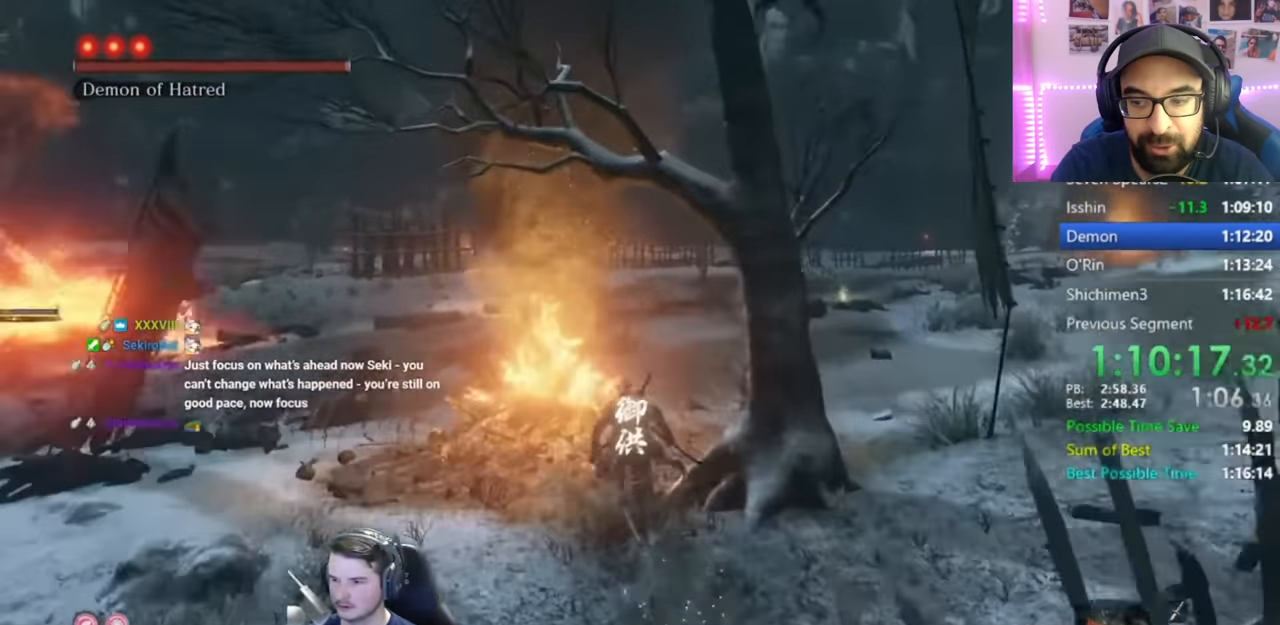
{"buttons": ["B"], "left_stick": "up", "right_stick": "down", "button_events": [[34, "DPAD_RIGHT", "down"], [151, "DPAD_RIGHT", "up"]]}
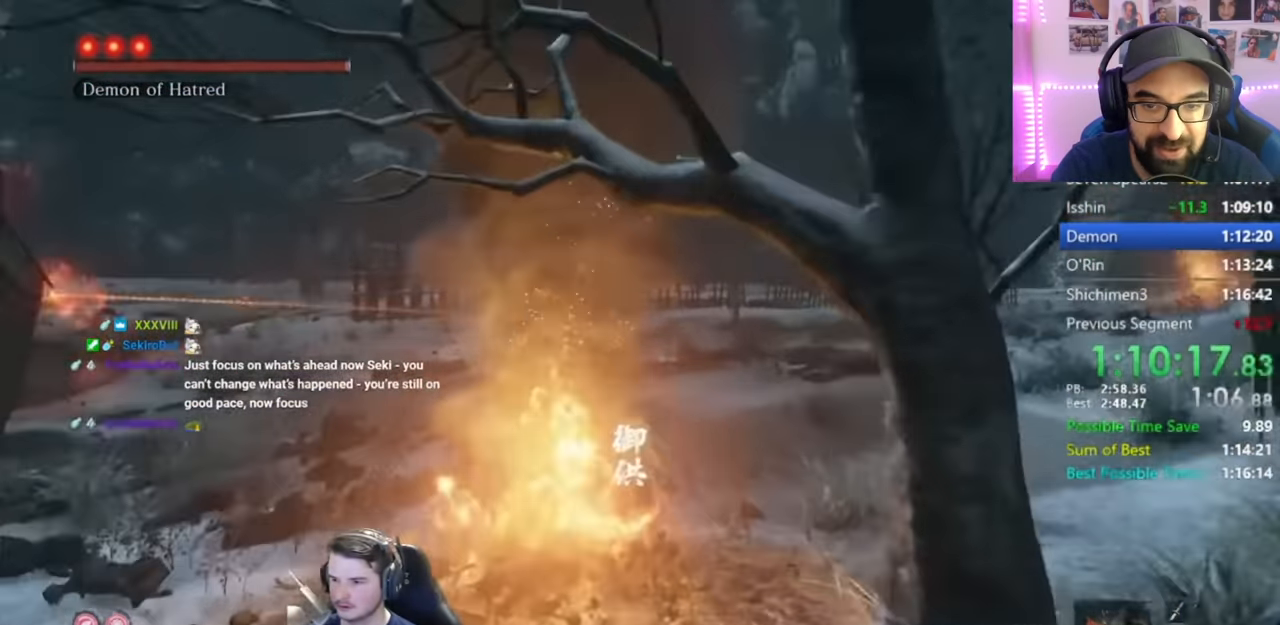
{"buttons": ["B"], "left_stick": "up", "right_stick": "down", "button_events": []}
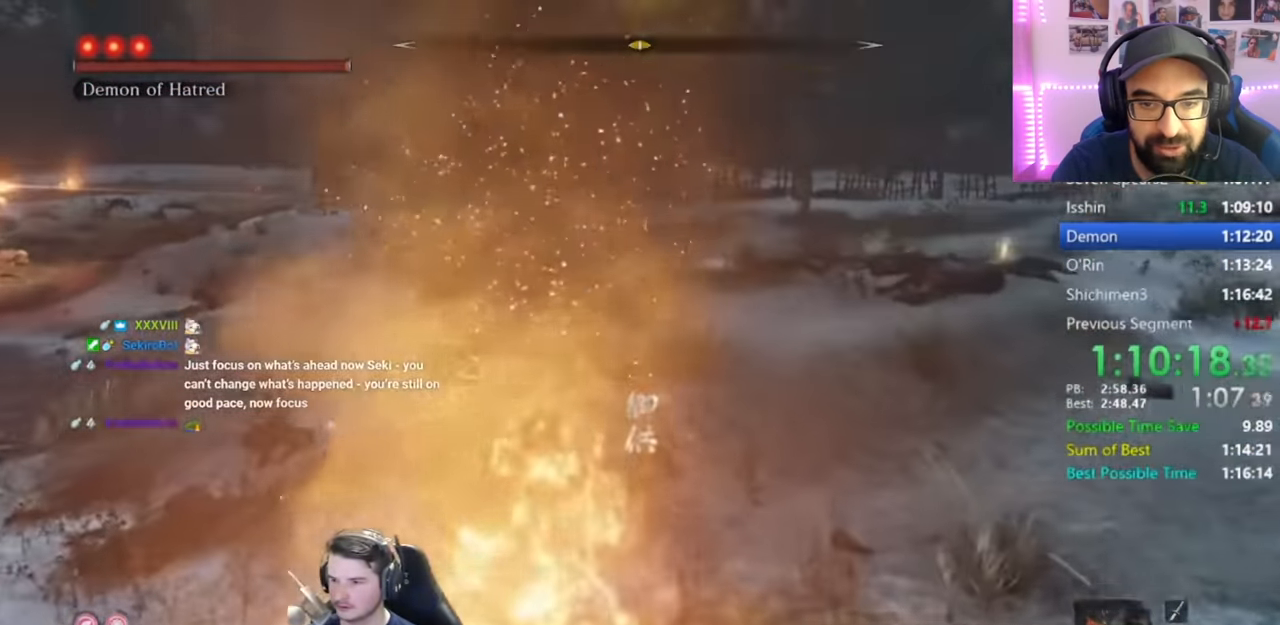
{"buttons": ["B"], "left_stick": "up", "right_stick": "down-right", "button_events": []}